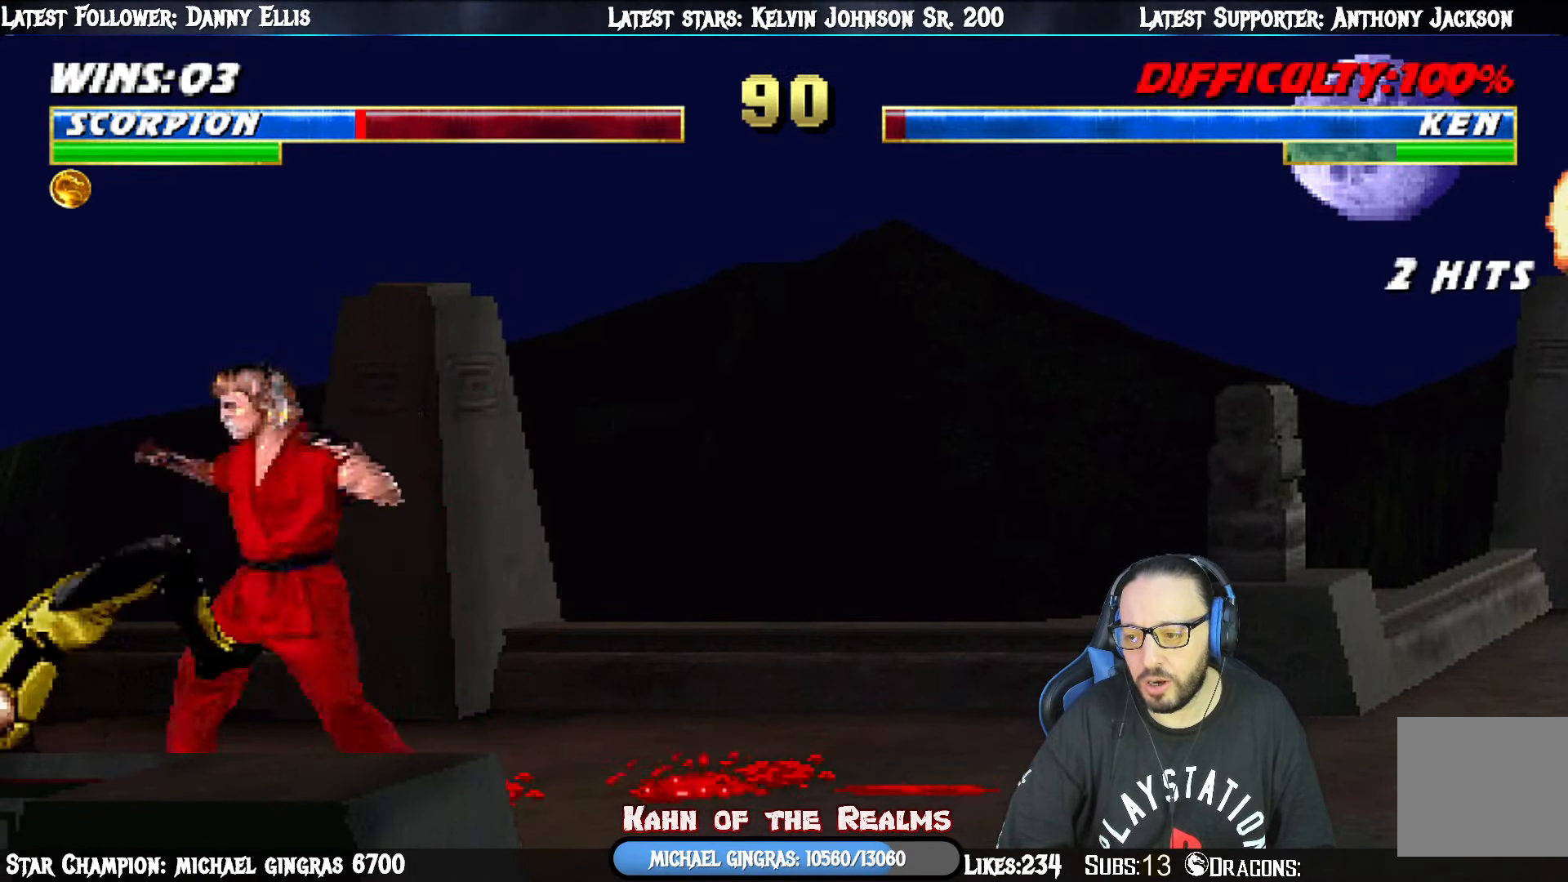
Gameplay with a controller (PlayStation layout); each line is a JSON object with the inputs held at the frame after it. "events" lists button and stick changes between this image and that frame as [ms after this image, input, new state], when the widget could be followed in between. Not read: left_stick.
{"buttons": ["L1", "DPAD_UP", "DPAD_RIGHT"], "right_stick": "center", "events": [[83, "R1", "up"], [167, "DPAD_RIGHT", "down"], [167, "DPAD_UP", "down"], [167, "L1", "down"]]}
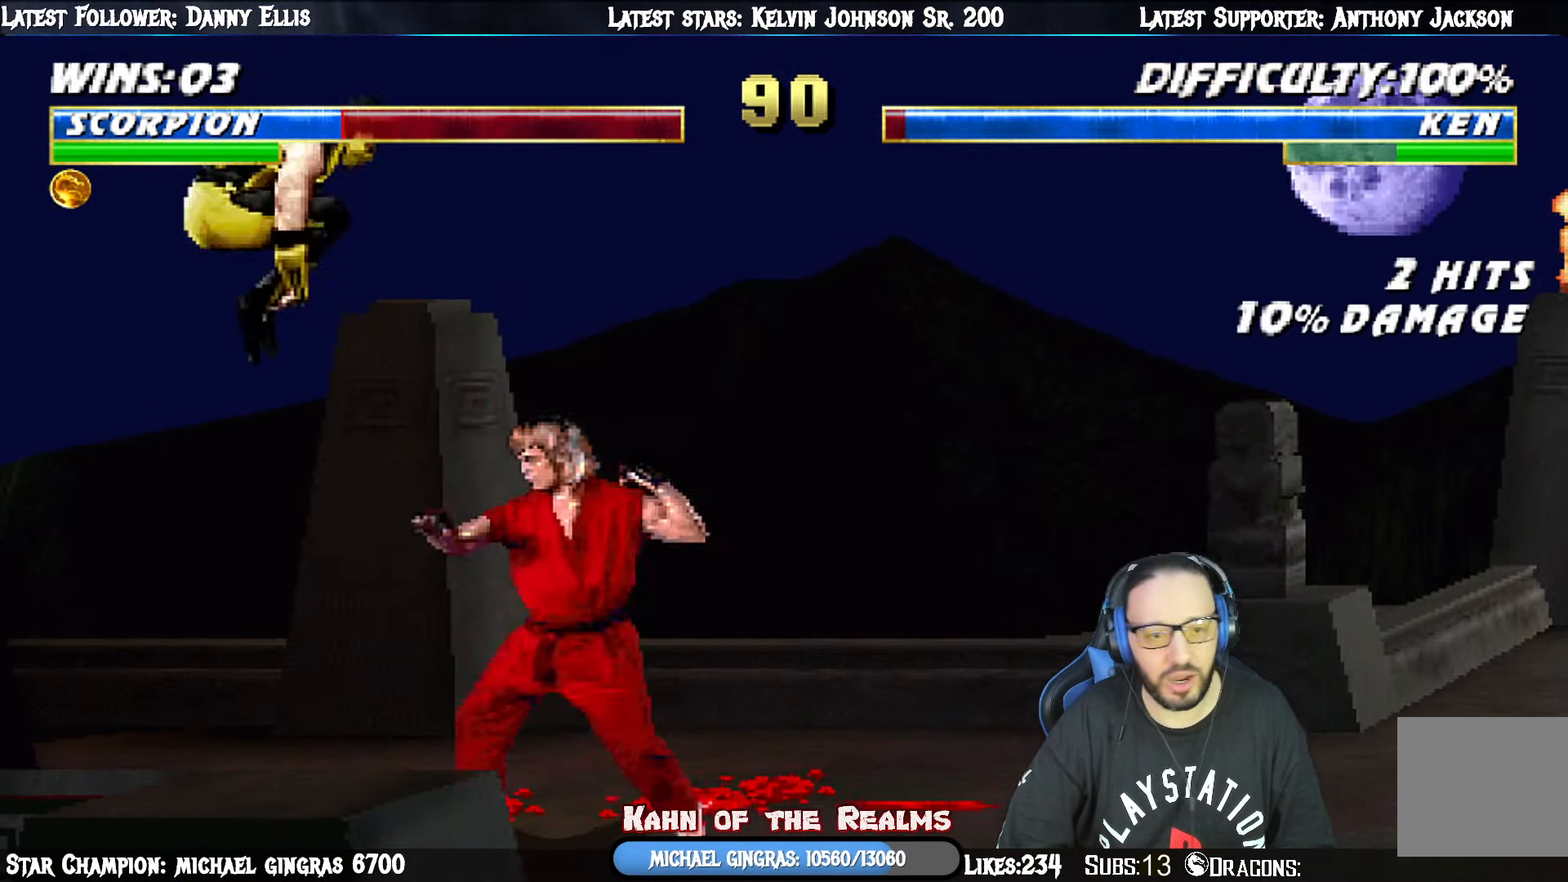
{"buttons": ["SQUARE", "L1", "DPAD_RIGHT"], "right_stick": "center", "events": [[200, "DPAD_RIGHT", "up"], [217, "DPAD_UP", "up"], [267, "DPAD_LEFT", "down"], [267, "SQUARE", "down"], [384, "DPAD_LEFT", "up"], [384, "DPAD_UP", "down"], [384, "SQUARE", "up"], [400, "DPAD_UP", "up"], [451, "DPAD_RIGHT", "down"], [467, "SQUARE", "down"]]}
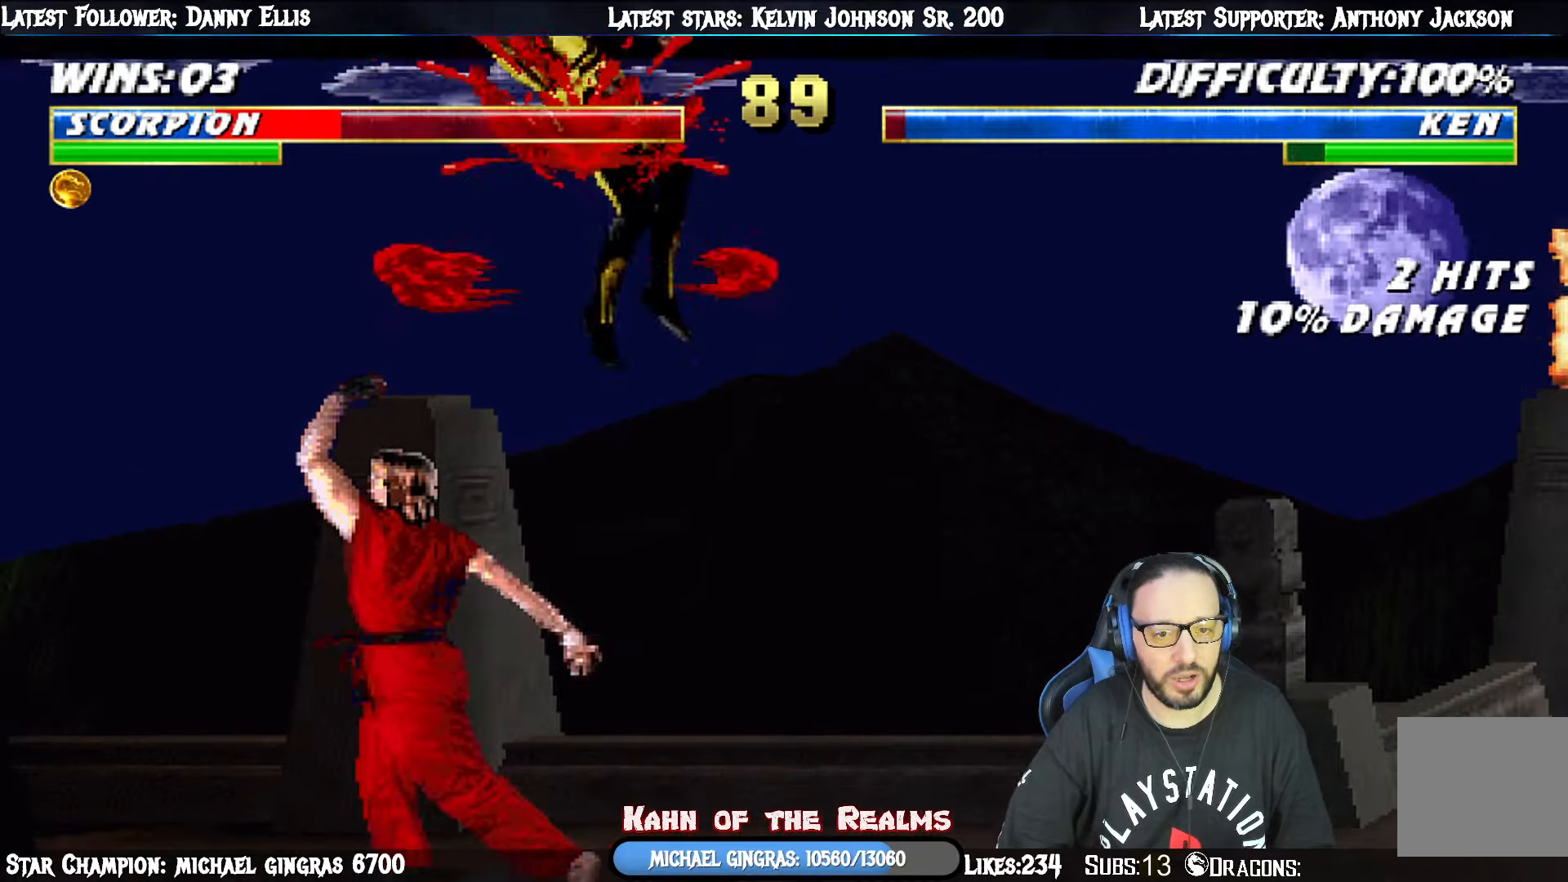
{"buttons": ["L1", "R1", "DPAD_LEFT"], "right_stick": "center", "events": [[50, "SQUARE", "up"], [133, "SQUARE", "down"], [216, "SQUARE", "up"], [250, "DPAD_RIGHT", "up"], [283, "L1", "up"], [417, "DPAD_DOWN", "down"], [417, "DPAD_LEFT", "down"], [417, "L1", "down"], [417, "R1", "down"], [433, "DPAD_DOWN", "up"]]}
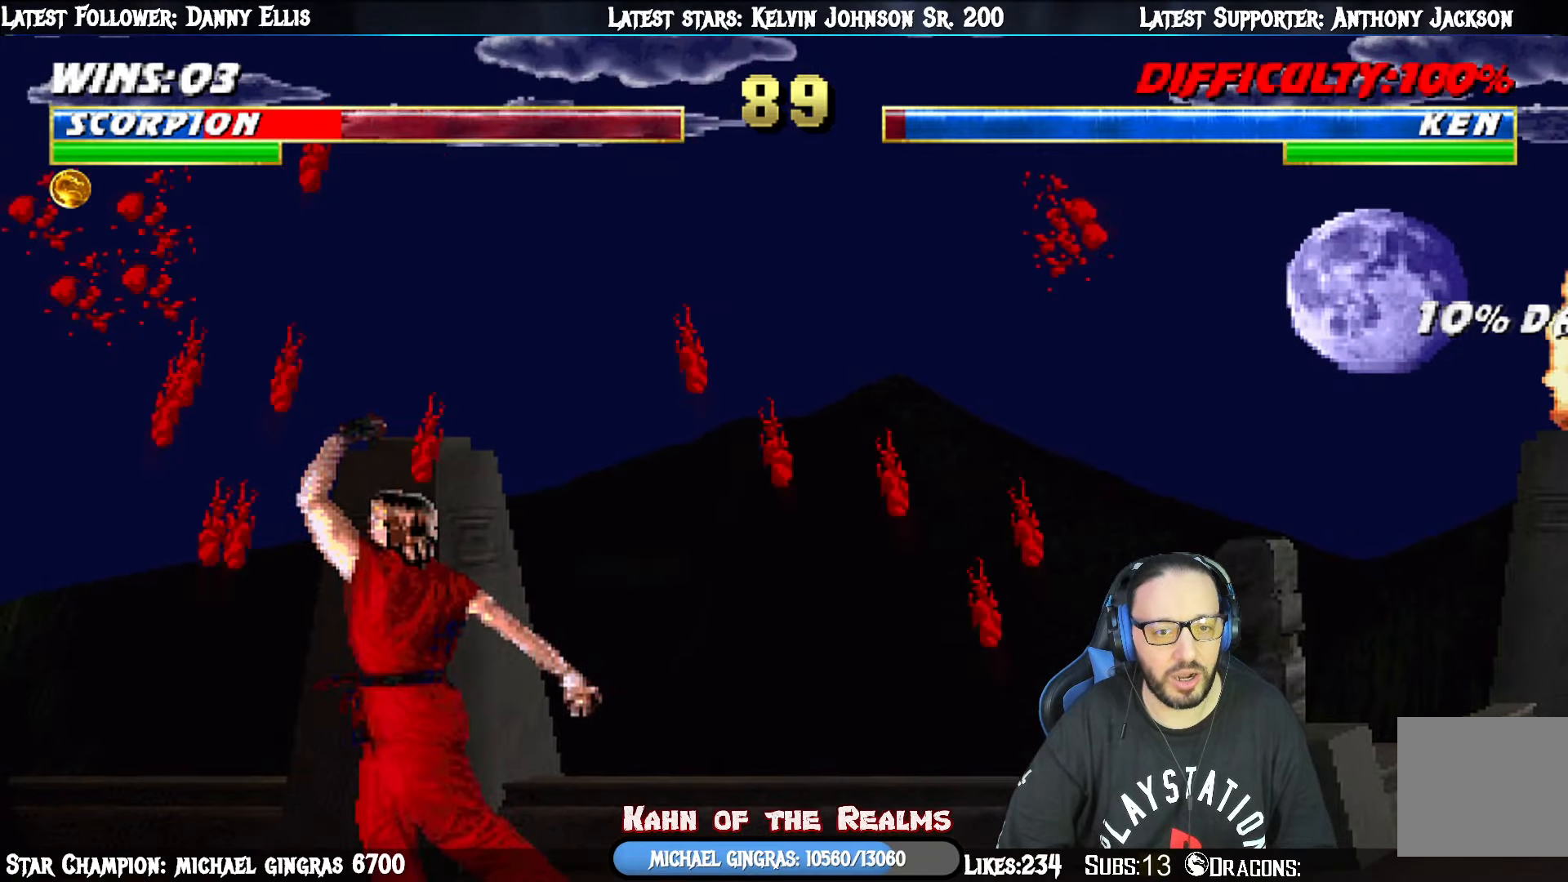
{"buttons": [], "right_stick": "center", "events": [[50, "R1", "up"], [100, "L1", "up"], [134, "R1", "down"], [167, "L1", "down"], [334, "R1", "up"], [367, "DPAD_LEFT", "up"], [400, "L1", "up"]]}
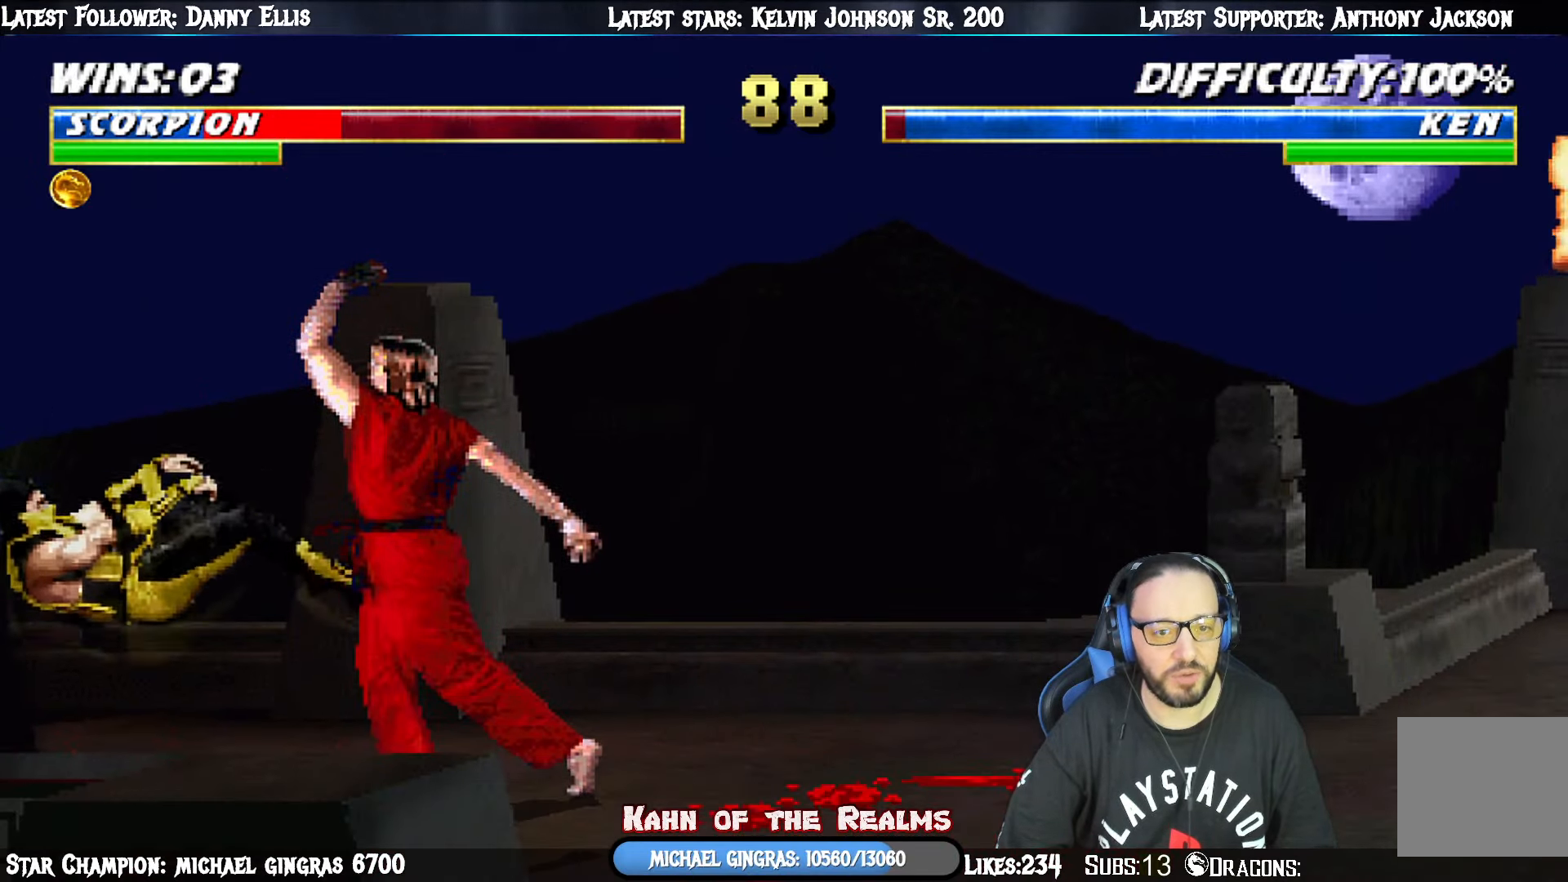
{"buttons": ["L1", "DPAD_UP", "DPAD_RIGHT"], "right_stick": "center", "events": [[133, "L1", "down"], [150, "DPAD_RIGHT", "down"], [150, "DPAD_UP", "down"]]}
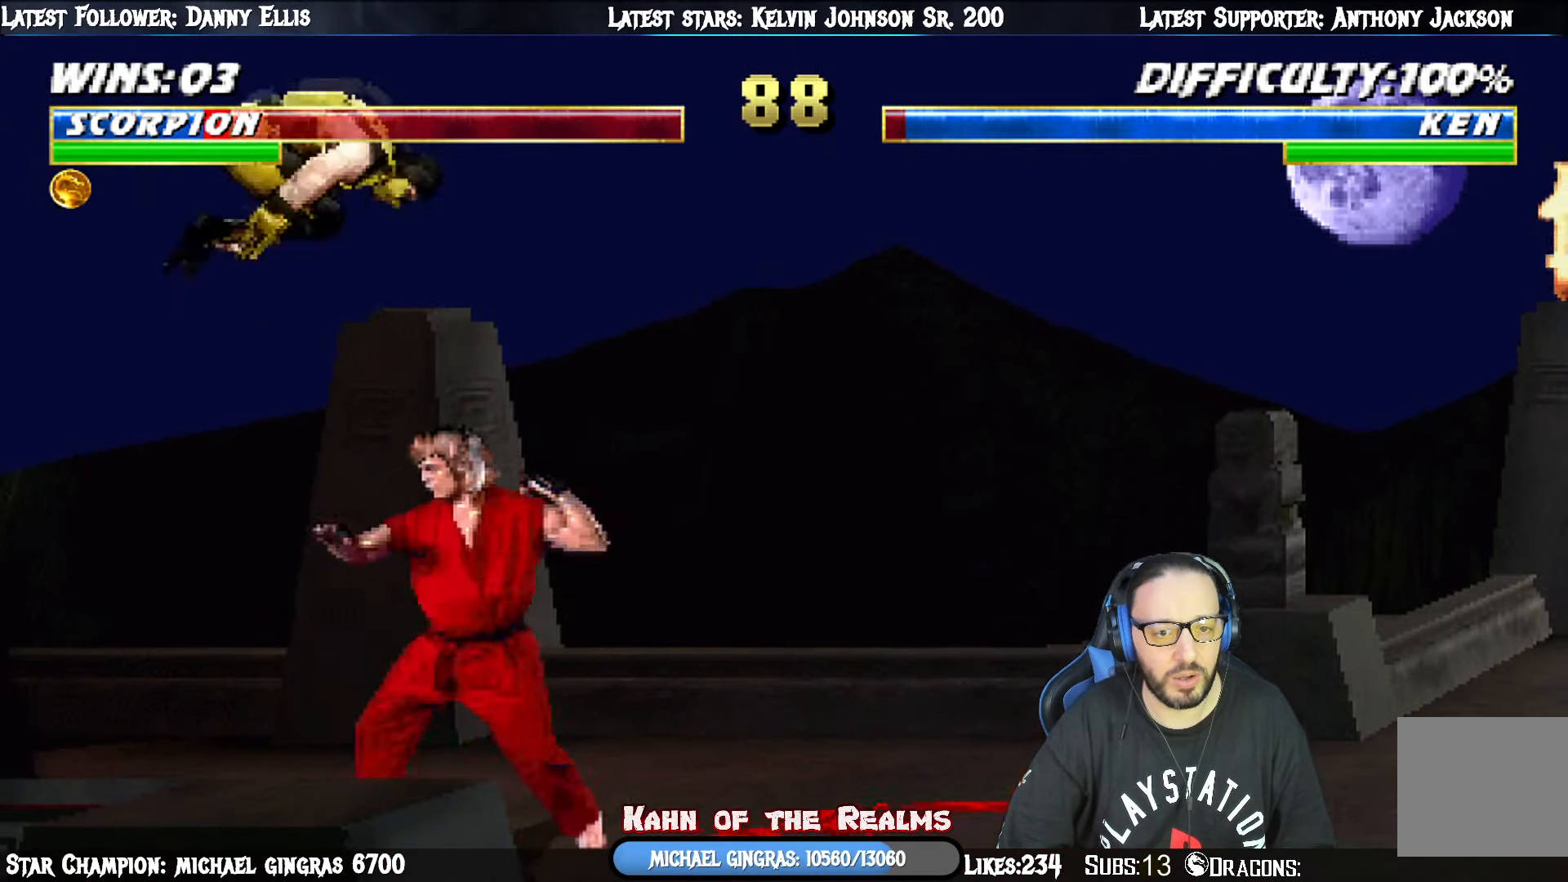
{"buttons": ["L1", "DPAD_RIGHT"], "right_stick": "center", "events": [[117, "DPAD_RIGHT", "up"], [150, "DPAD_LEFT", "down"], [150, "DPAD_UP", "up"], [184, "DPAD_LEFT", "up"], [234, "SQUARE", "down"], [267, "DPAD_RIGHT", "down"], [334, "SQUARE", "up"], [417, "SQUARE", "down"], [501, "SQUARE", "up"]]}
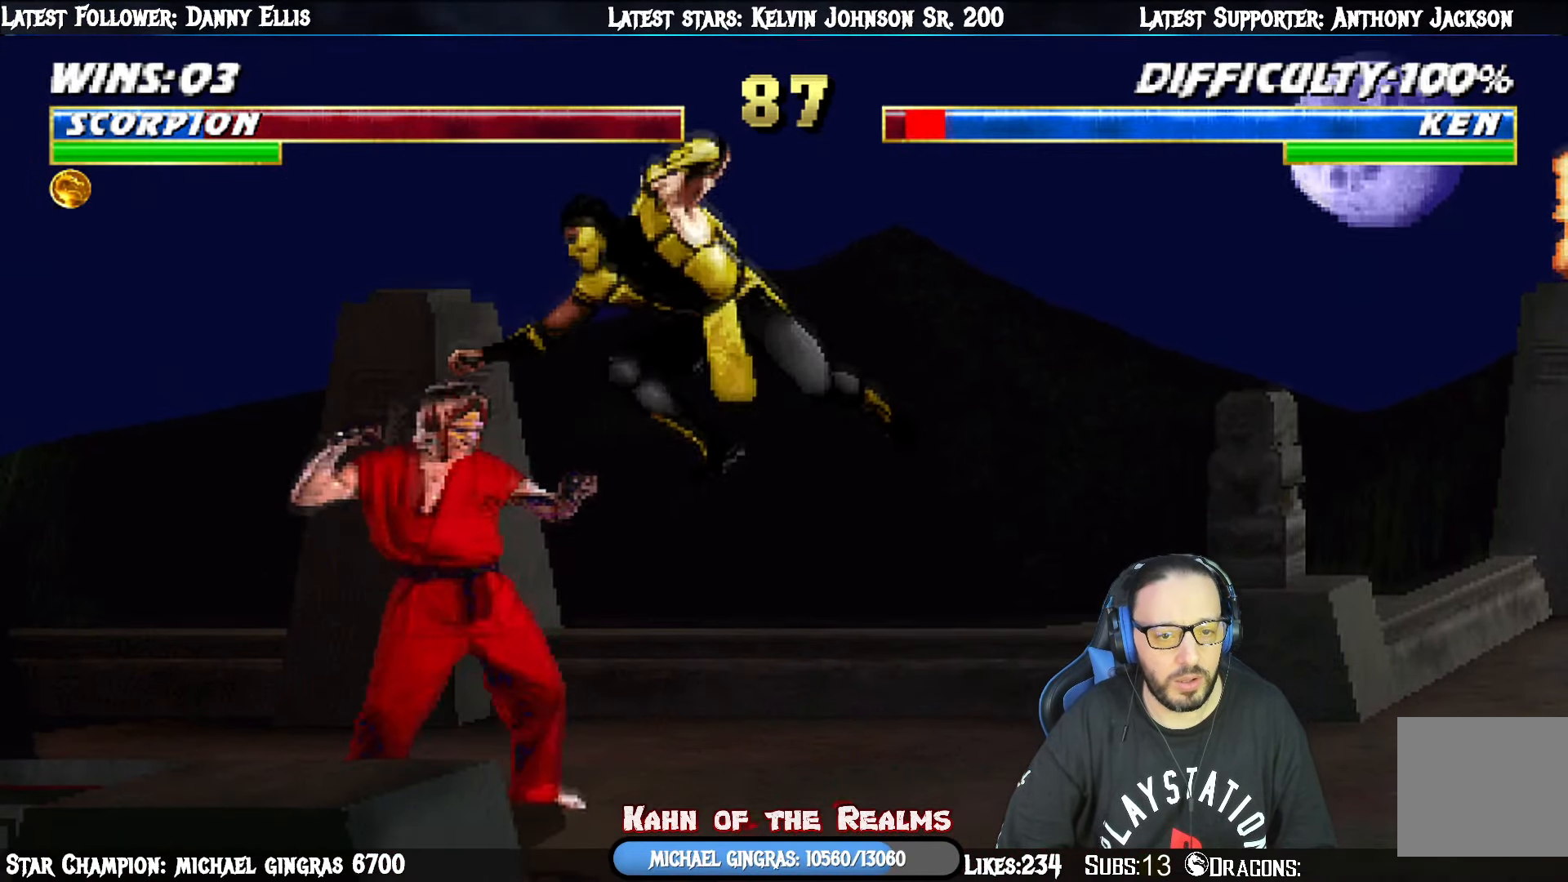
{"buttons": ["TRIANGLE", "L1", "DPAD_RIGHT"], "right_stick": "center", "events": [[83, "SQUARE", "down"], [166, "SQUARE", "up"], [216, "SQUARE", "down"], [216, "TRIANGLE", "down"], [250, "SQUARE", "up"], [383, "TRIANGLE", "up"], [450, "TRIANGLE", "down"]]}
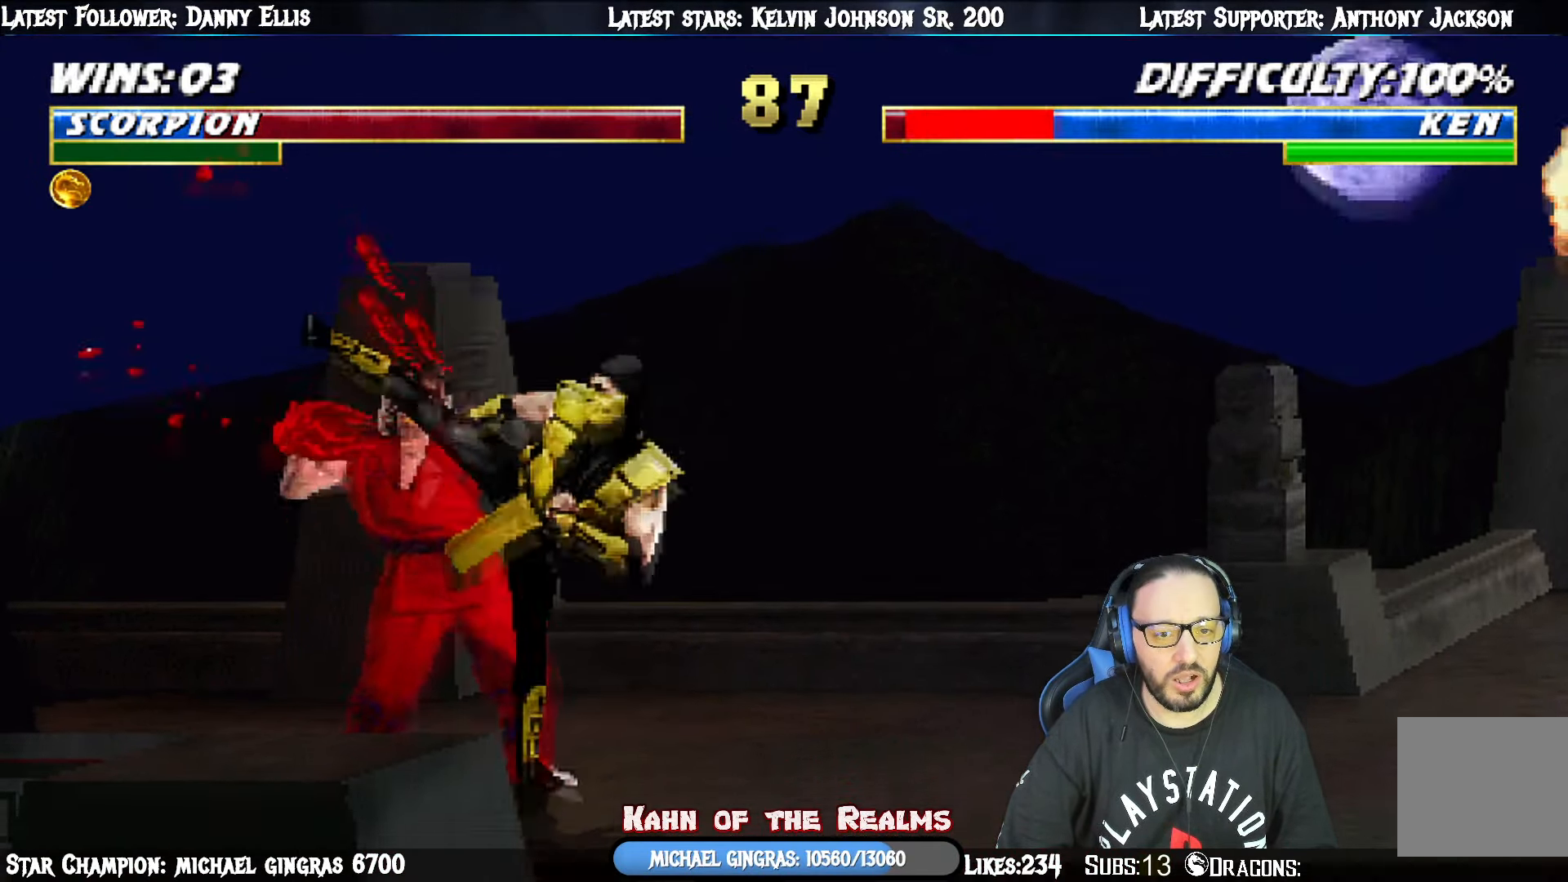
{"buttons": [], "right_stick": "center", "events": [[67, "TRIANGLE", "up"], [117, "TRIANGLE", "down"], [234, "TRIANGLE", "up"], [284, "TRIANGLE", "down"], [434, "DPAD_RIGHT", "up"], [467, "L1", "up"], [467, "TRIANGLE", "up"]]}
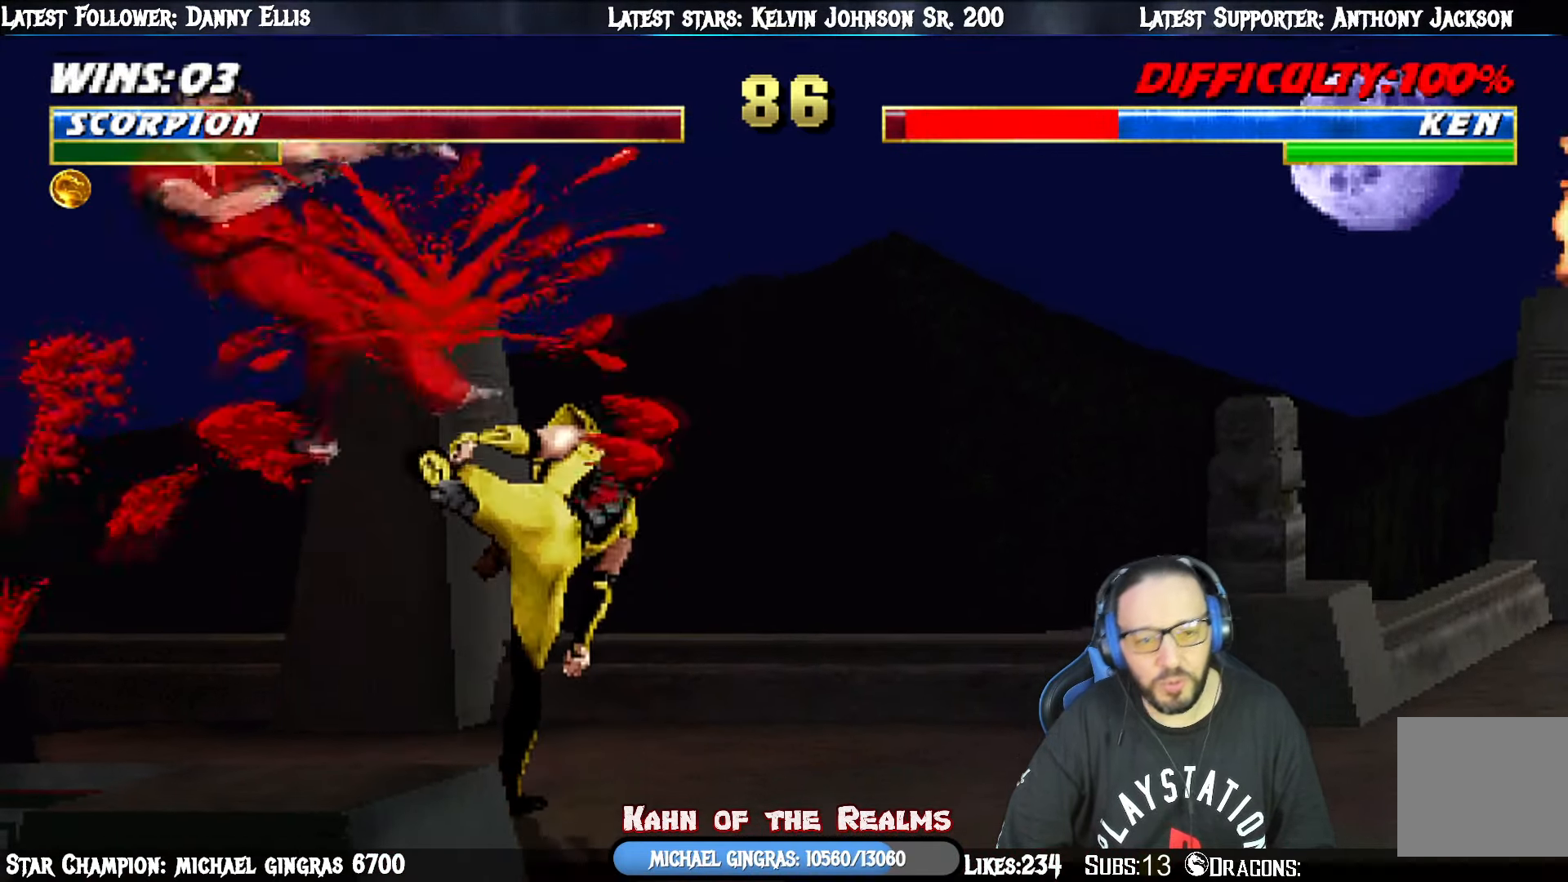
{"buttons": ["L1", "DPAD_UP", "DPAD_RIGHT"], "right_stick": "center", "events": [[166, "DPAD_RIGHT", "down"], [166, "L1", "down"], [183, "DPAD_UP", "down"]]}
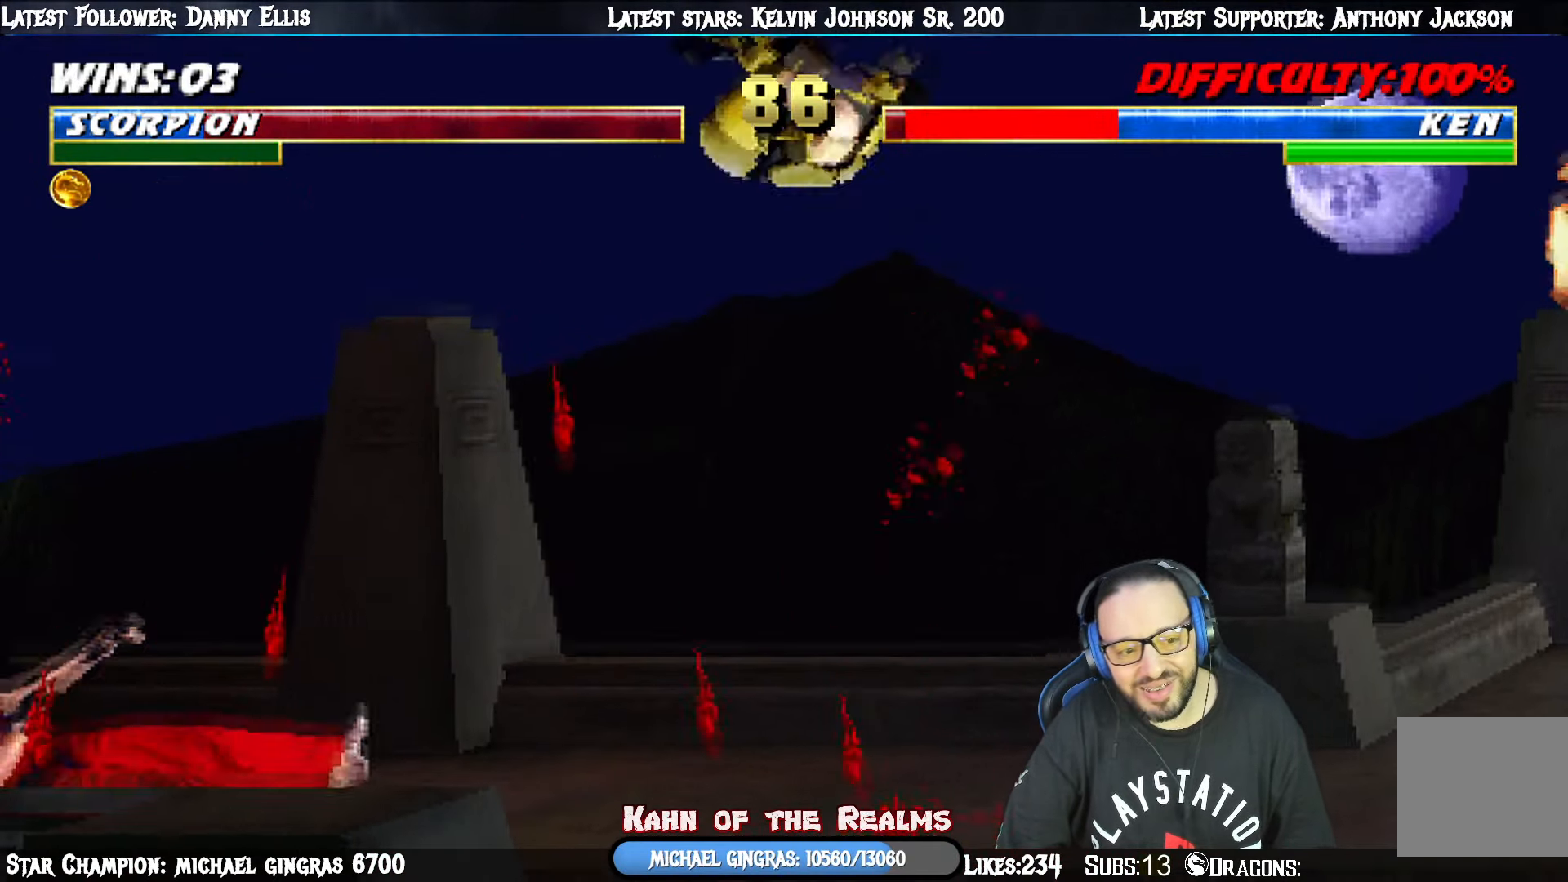
{"buttons": ["DPAD_DOWN", "DPAD_RIGHT"], "right_stick": "center", "events": [[100, "CIRCLE", "down"], [317, "DPAD_UP", "up"], [350, "DPAD_RIGHT", "up"], [367, "CIRCLE", "up"], [384, "L1", "up"], [451, "DPAD_DOWN", "down"], [501, "DPAD_RIGHT", "down"]]}
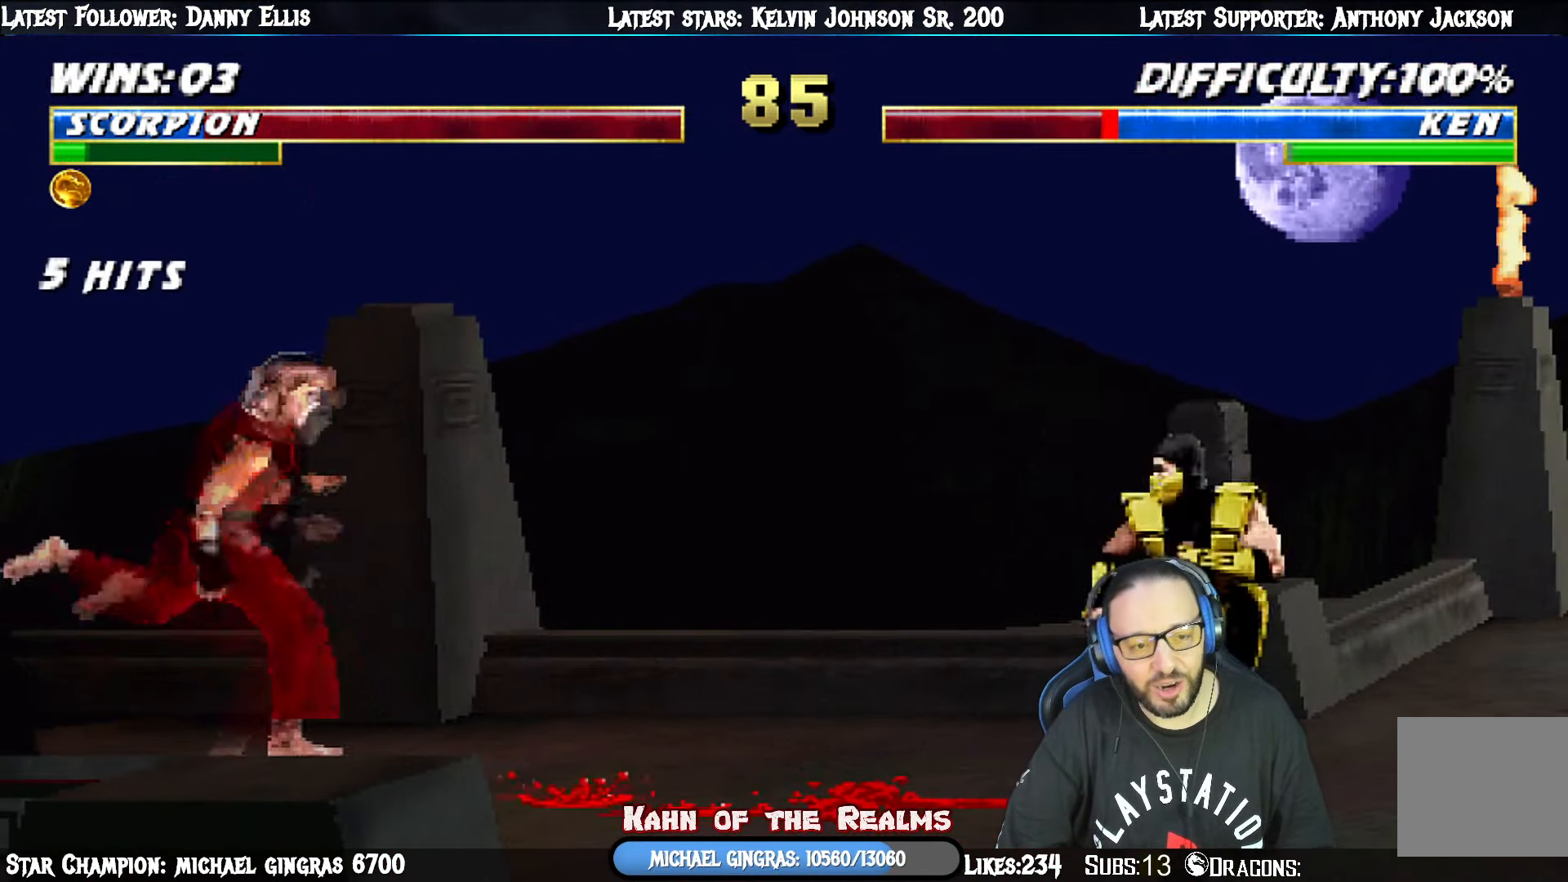
{"buttons": [], "right_stick": "center", "events": [[50, "DPAD_DOWN", "up"], [66, "CROSS", "down"], [183, "DPAD_RIGHT", "up"], [200, "CROSS", "up"], [317, "R1", "down"], [483, "R1", "up"]]}
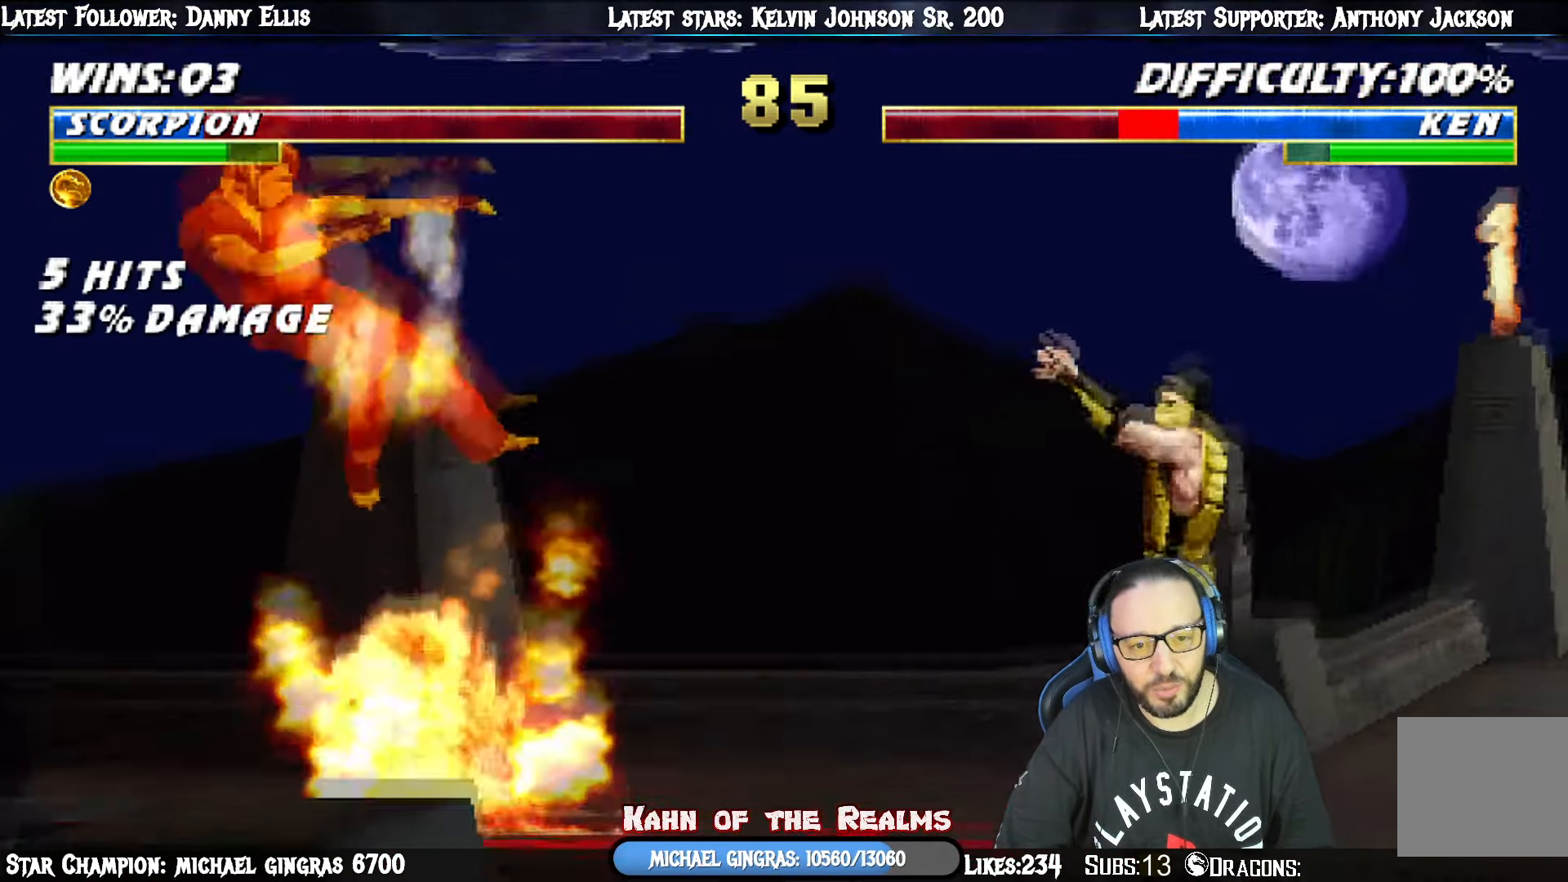
{"buttons": ["SQUARE"], "right_stick": "center", "events": [[150, "DPAD_DOWN", "down"], [184, "DPAD_LEFT", "down"], [250, "DPAD_DOWN", "up"], [300, "SQUARE", "down"], [384, "DPAD_LEFT", "up"]]}
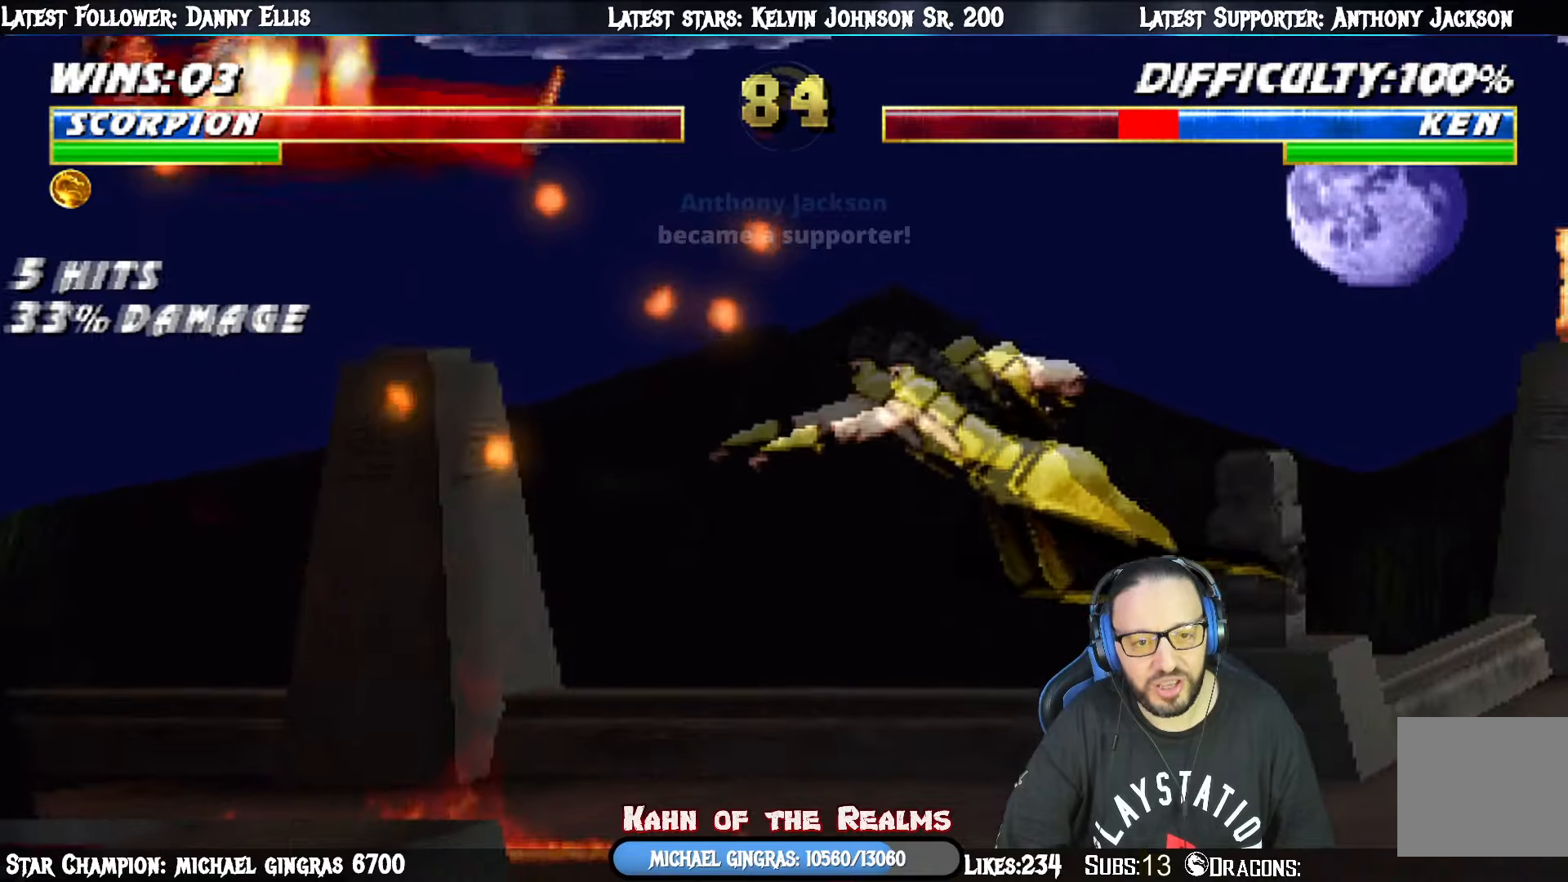
{"buttons": ["SQUARE"], "right_stick": "center", "events": [[83, "SQUARE", "up"], [300, "DPAD_LEFT", "down"], [300, "L1", "down"], [450, "SQUARE", "down"], [500, "DPAD_LEFT", "up"], [500, "L1", "up"]]}
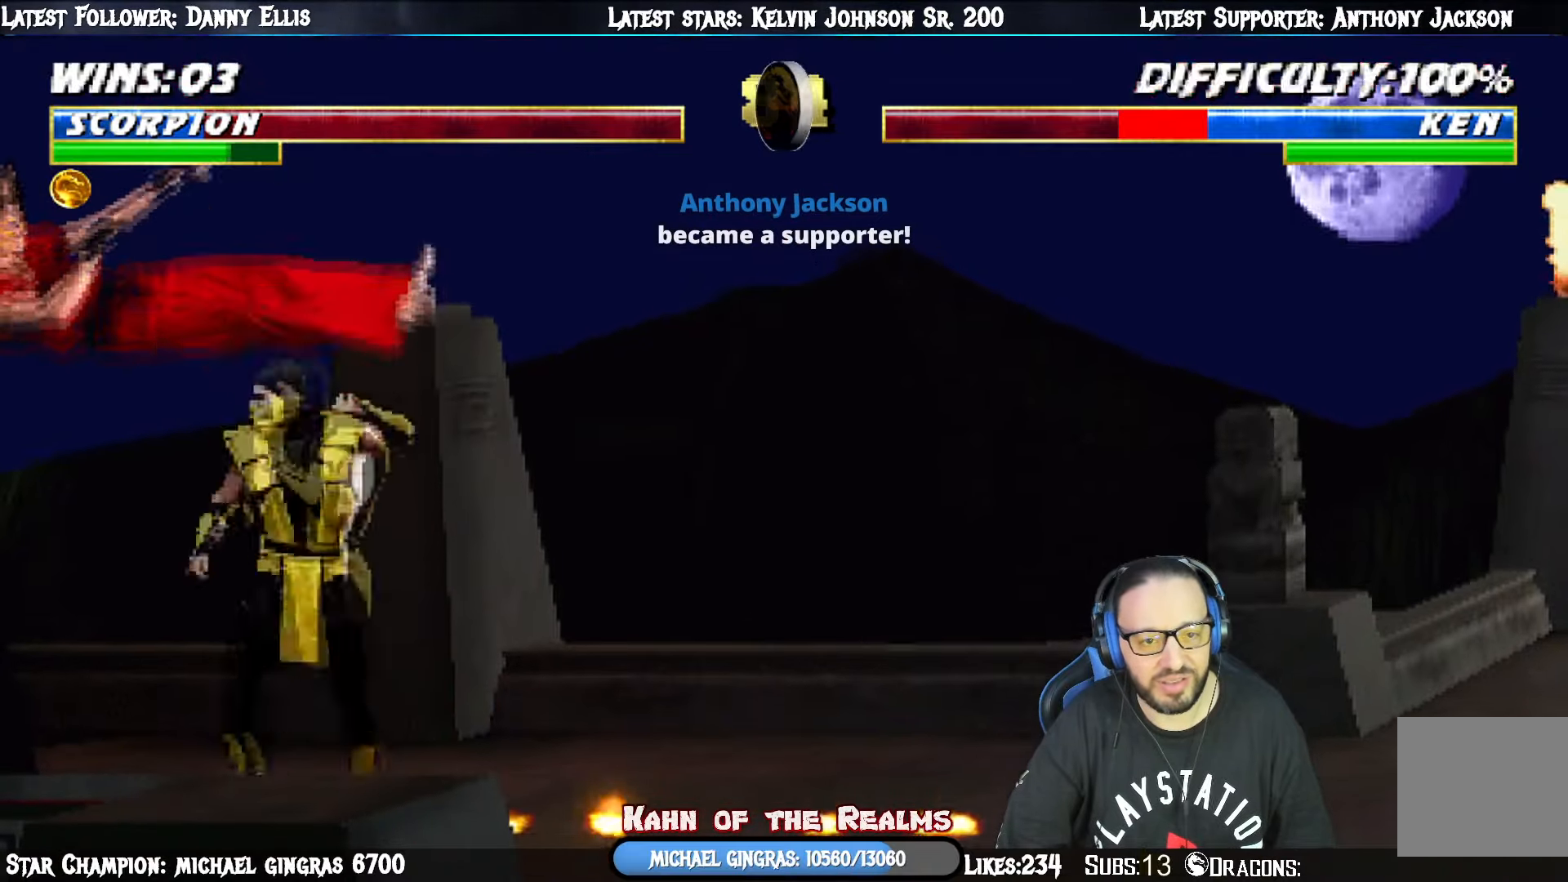
{"buttons": ["CROSS", "DPAD_RIGHT"], "right_stick": "center", "events": [[67, "DPAD_RIGHT", "down"], [117, "SQUARE", "up"], [184, "DPAD_RIGHT", "up"], [234, "DPAD_RIGHT", "down"], [317, "DPAD_RIGHT", "up"], [367, "DPAD_RIGHT", "down"], [417, "CROSS", "down"]]}
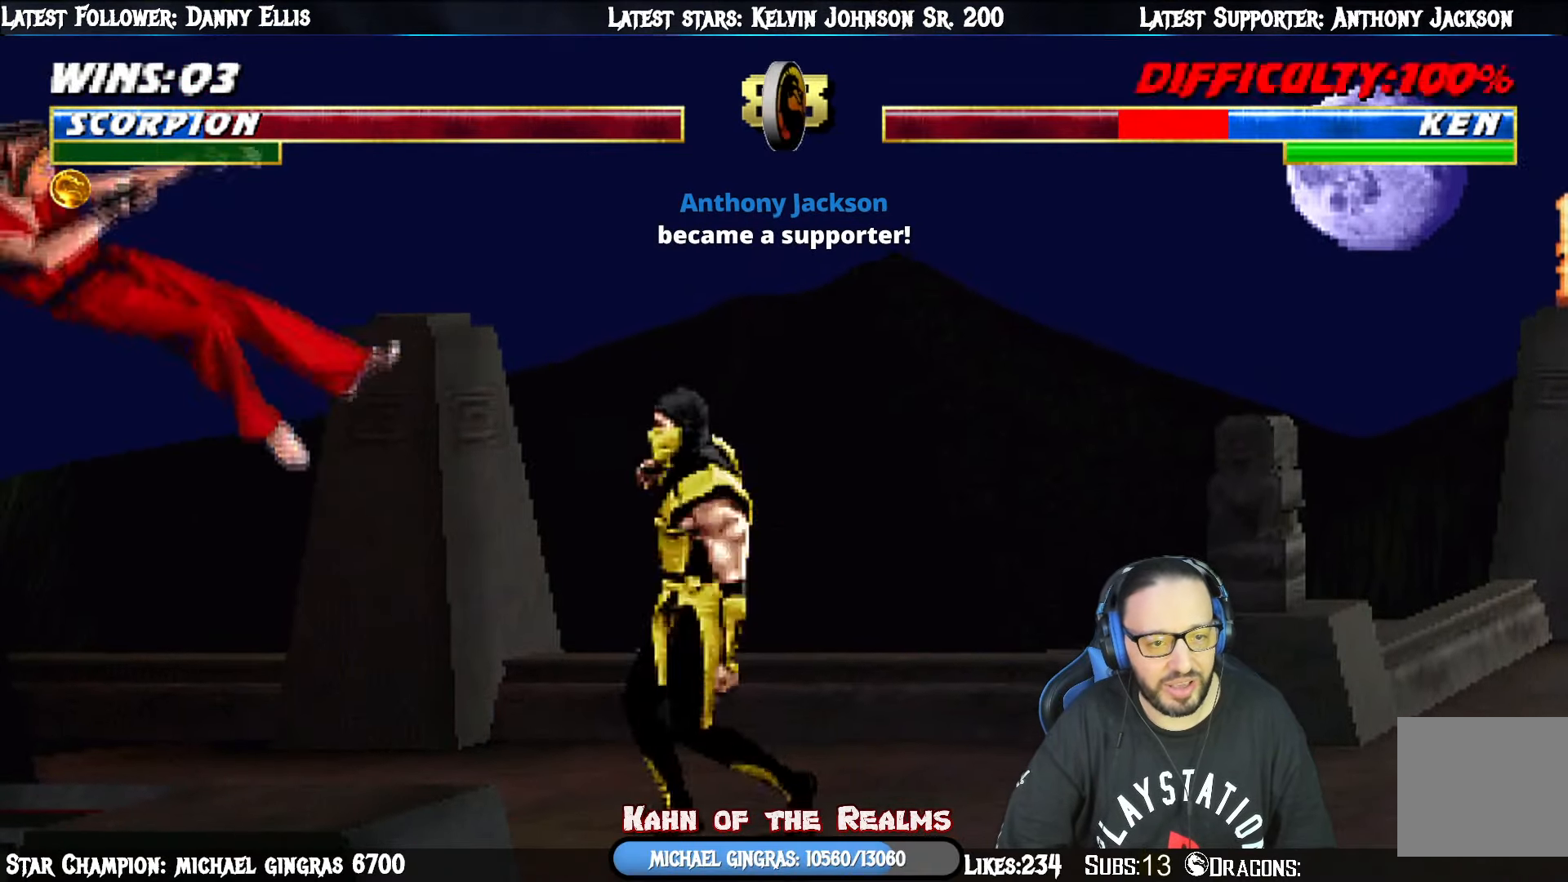
{"buttons": [], "right_stick": "center", "events": [[67, "CROSS", "up"], [100, "CROSS", "down"], [183, "DPAD_RIGHT", "up"], [350, "CROSS", "up"]]}
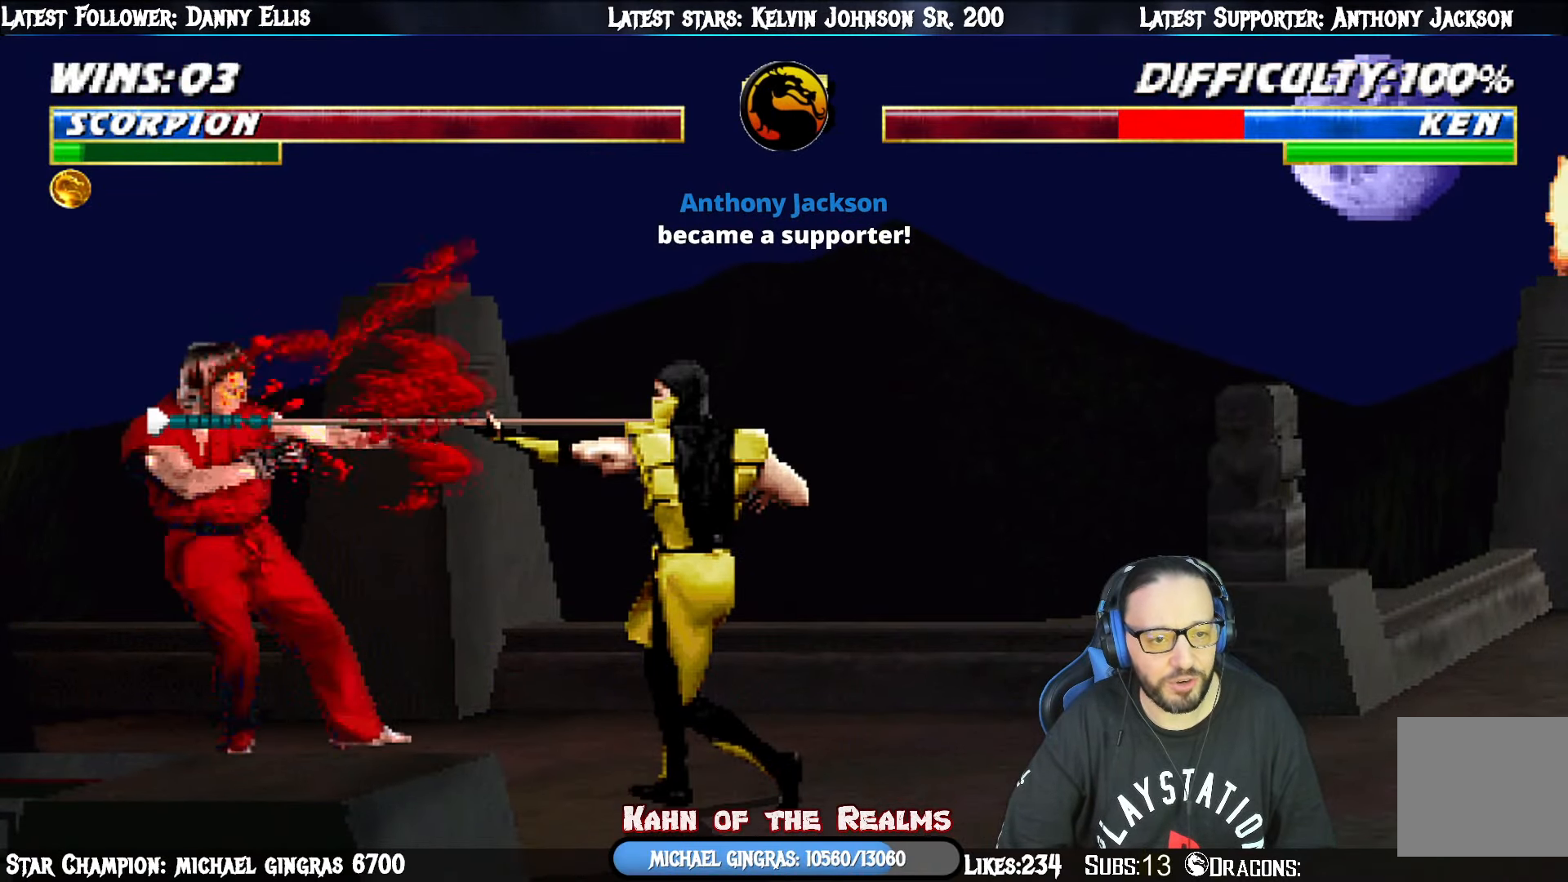
{"buttons": [], "right_stick": "center", "events": []}
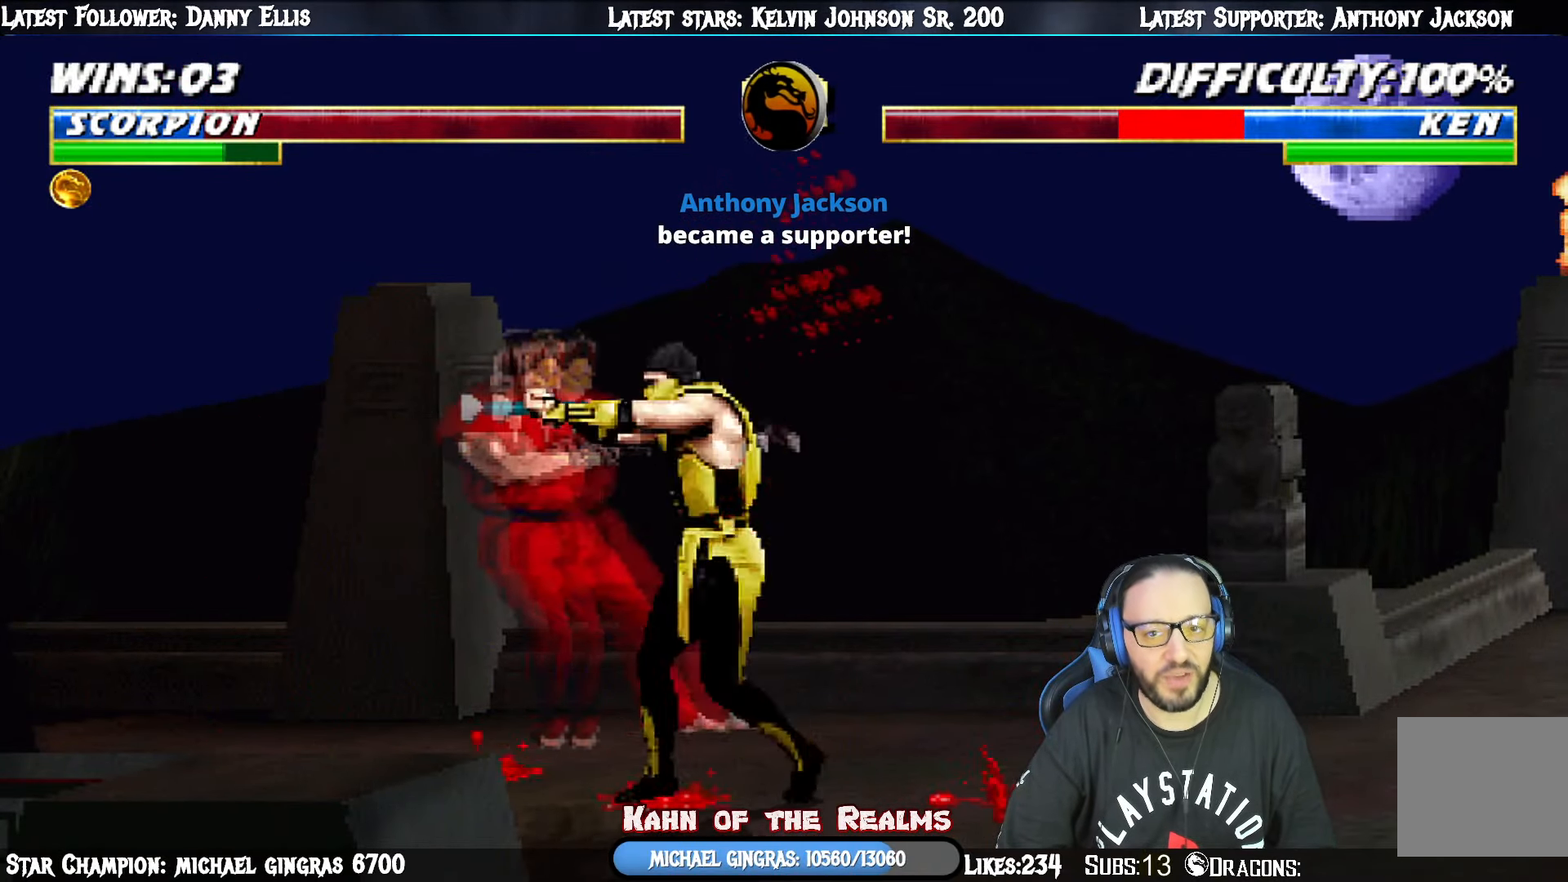
{"buttons": ["CROSS", "L1", "DPAD_UP"], "right_stick": "center", "events": [[117, "DPAD_LEFT", "down"], [117, "L1", "down"], [200, "CIRCLE", "down"], [283, "CIRCLE", "up"], [334, "CIRCLE", "down"], [384, "CROSS", "down"], [384, "DPAD_UP", "down"], [417, "DPAD_LEFT", "up"], [434, "CIRCLE", "up"]]}
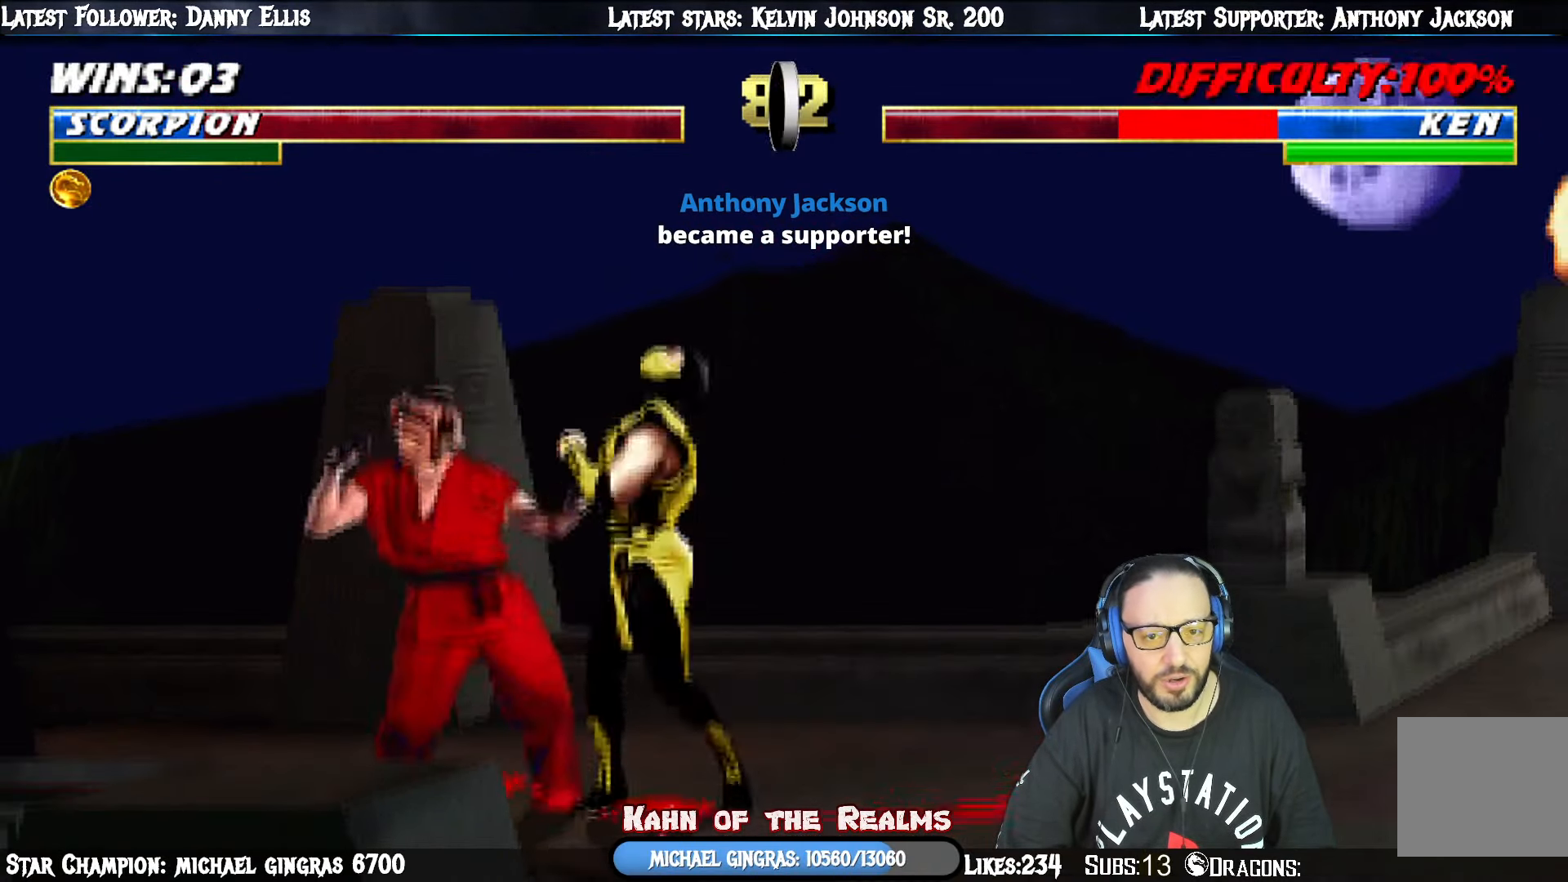
{"buttons": ["TRIANGLE", "L1", "DPAD_UP"], "right_stick": "center", "events": [[34, "CROSS", "up"], [67, "TRIANGLE", "down"], [217, "TRIANGLE", "up"], [267, "TRIANGLE", "down"], [401, "TRIANGLE", "up"], [434, "TRIANGLE", "down"]]}
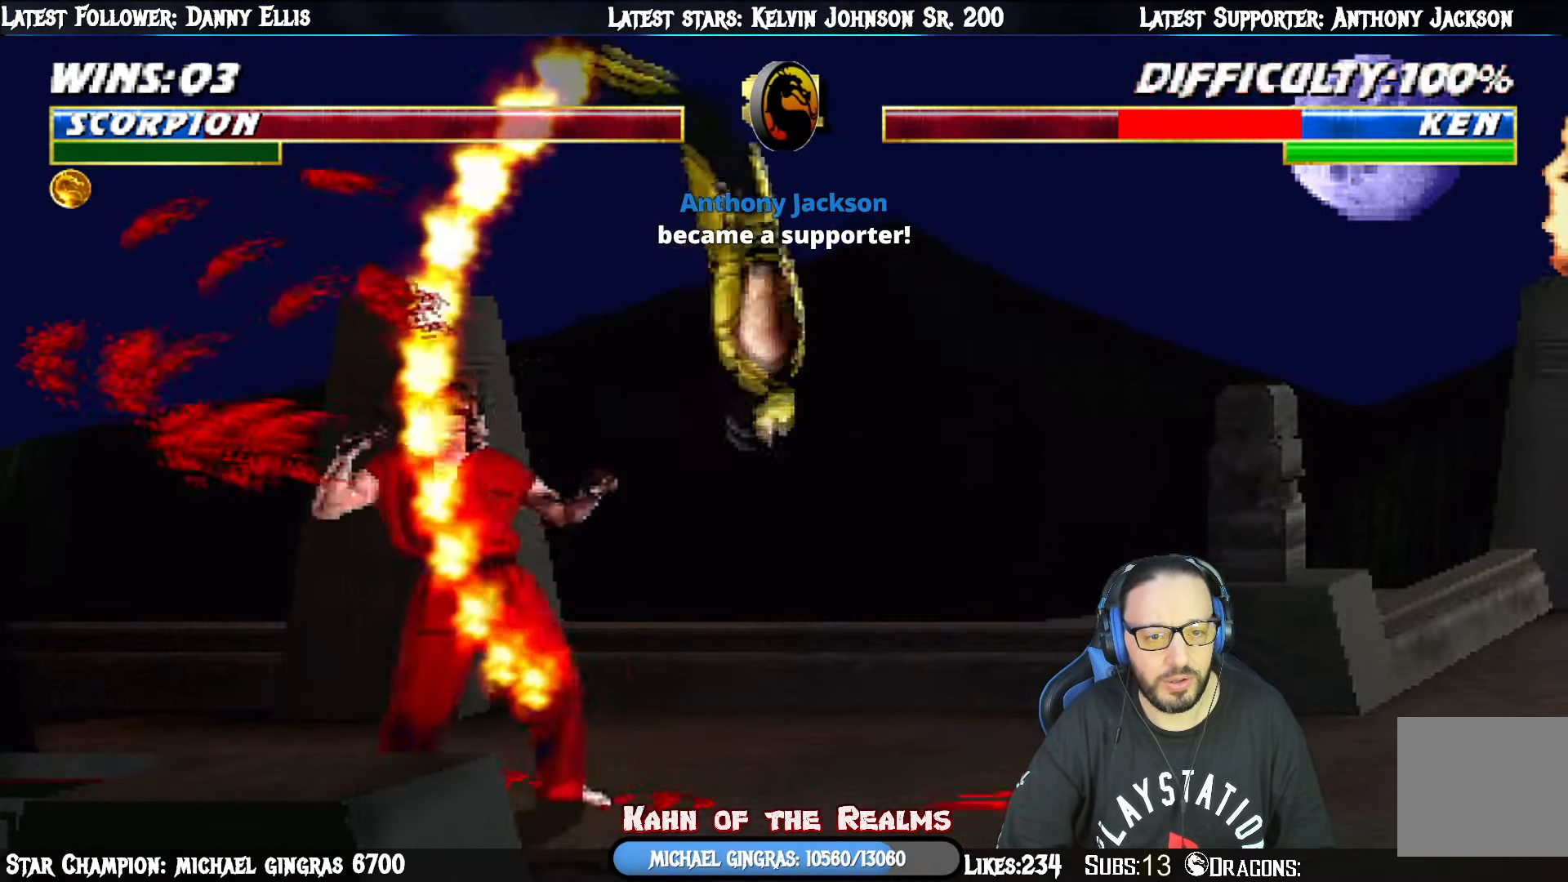
{"buttons": ["L1", "DPAD_RIGHT"], "right_stick": "center", "events": [[50, "TRIANGLE", "up"], [83, "TRIANGLE", "down"], [100, "DPAD_UP", "up"], [150, "L1", "up"], [283, "TRIANGLE", "up"], [400, "L1", "down"], [484, "DPAD_RIGHT", "down"]]}